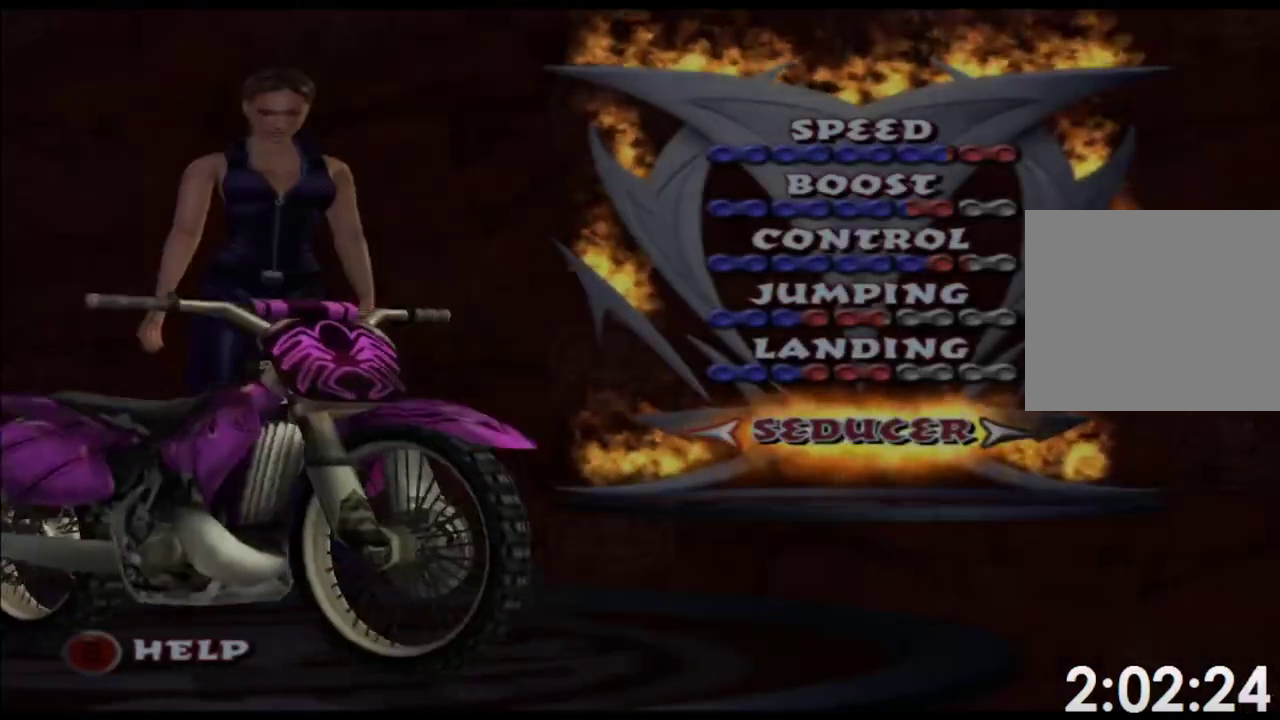
Gameplay with a controller (Xbox layout); each line is a JSON object with the inputs held at the frame after it (dt_ms = milliseconds from this image to that frame). "events" lists button and stick changes between this image and that frame as [ms after this image, input, new state], when the widget could be followed in between. Not read: L2 L3 R3 right_stick.
{"dt_ms": 500, "buttons": ["A"], "left_stick": "center", "events": [[50, "A", "up"], [133, "A", "down"], [200, "A", "up"], [283, "A", "down"], [367, "A", "up"], [450, "A", "down"]]}
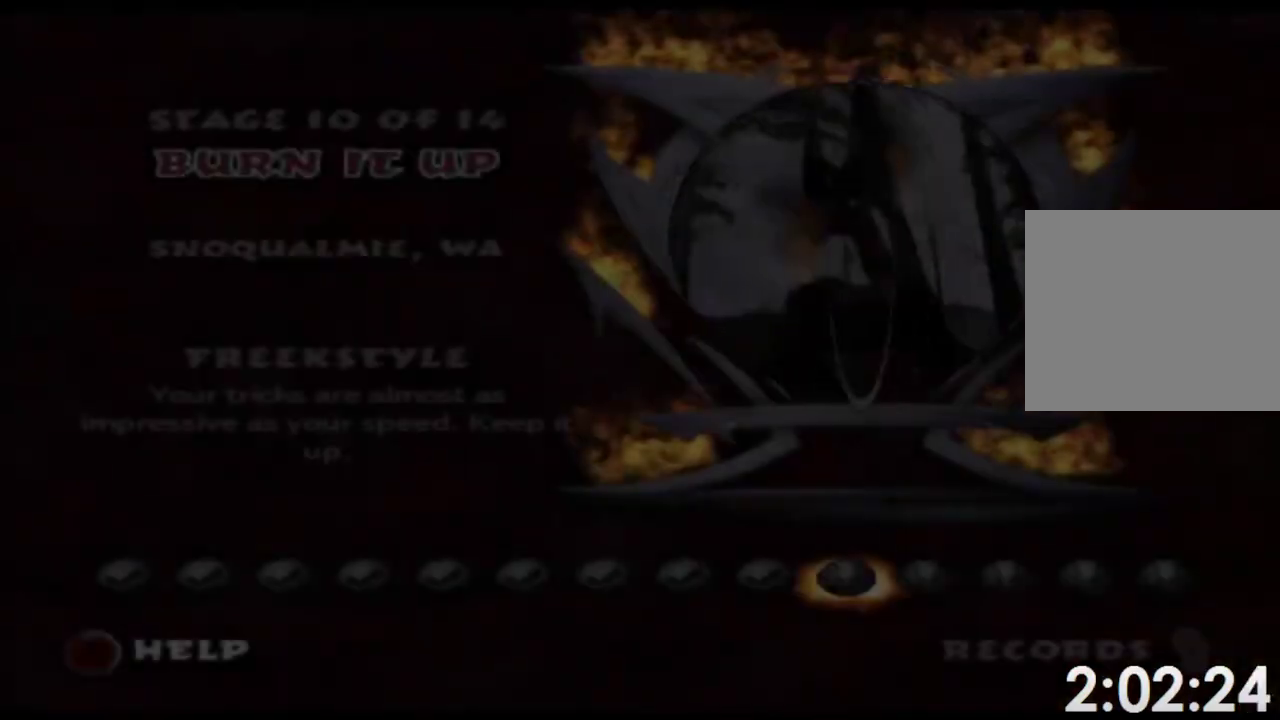
{"dt_ms": 500, "buttons": [], "left_stick": "center", "events": [[17, "A", "up"], [100, "A", "down"], [167, "A", "up"], [250, "A", "down"], [317, "A", "up"], [400, "A", "down"], [467, "A", "up"]]}
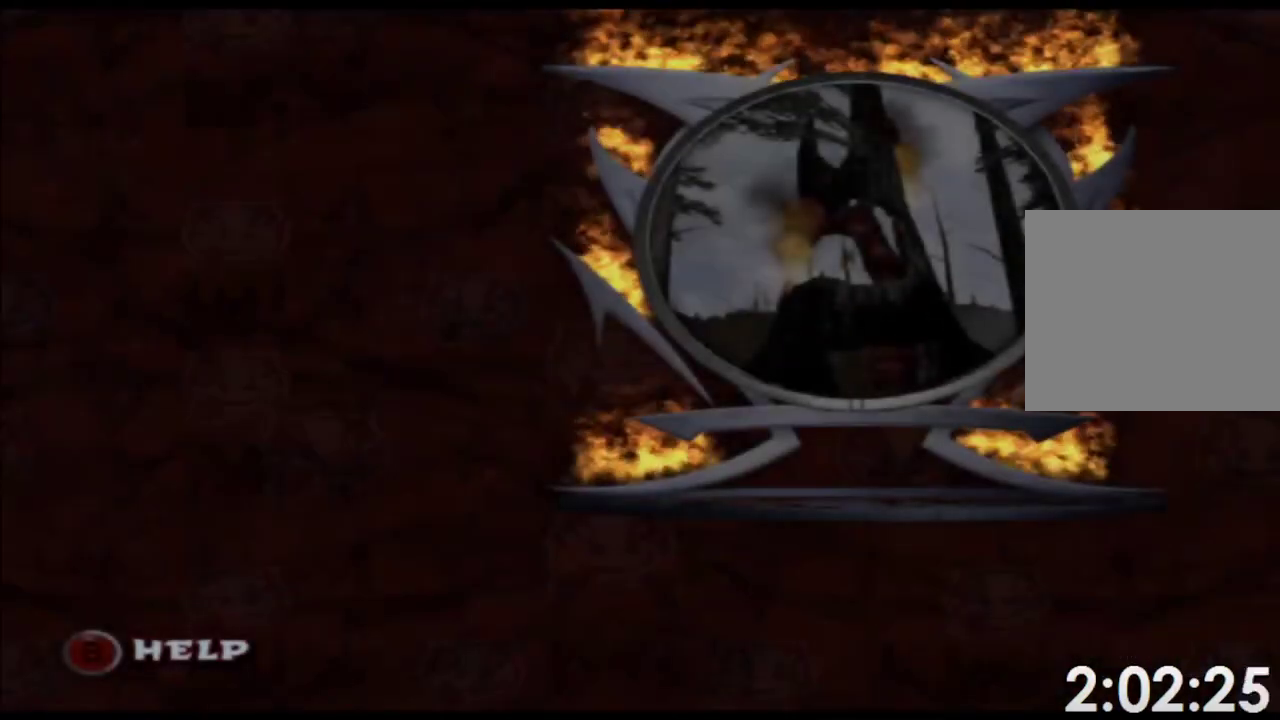
{"dt_ms": 500, "buttons": [], "left_stick": "center", "events": []}
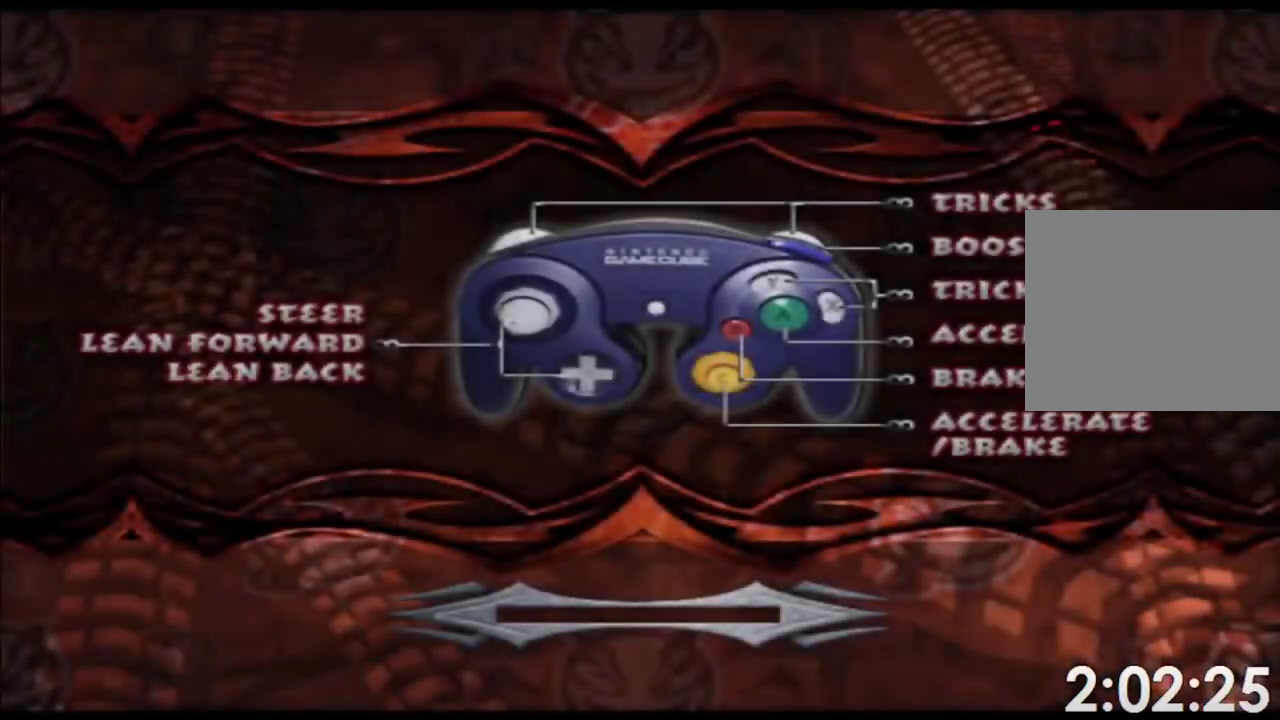
{"dt_ms": 500, "buttons": [], "left_stick": "center", "events": []}
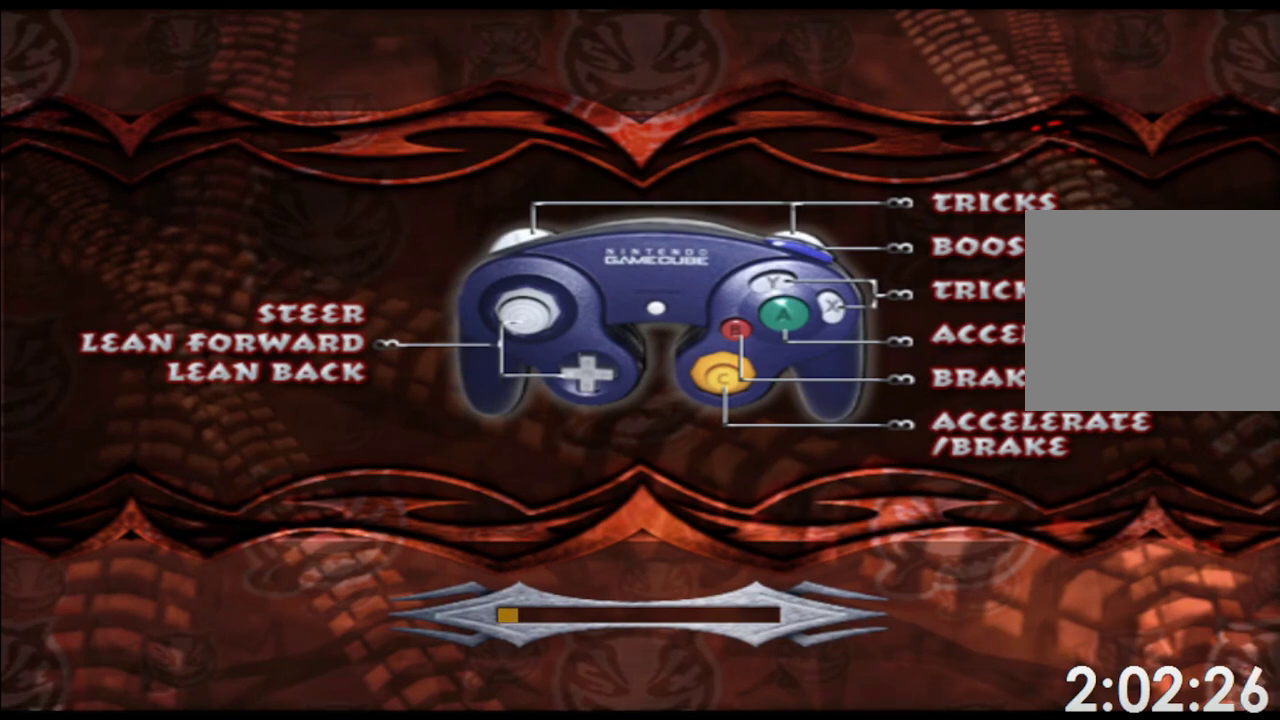
{"dt_ms": 500, "buttons": [], "left_stick": "center", "events": []}
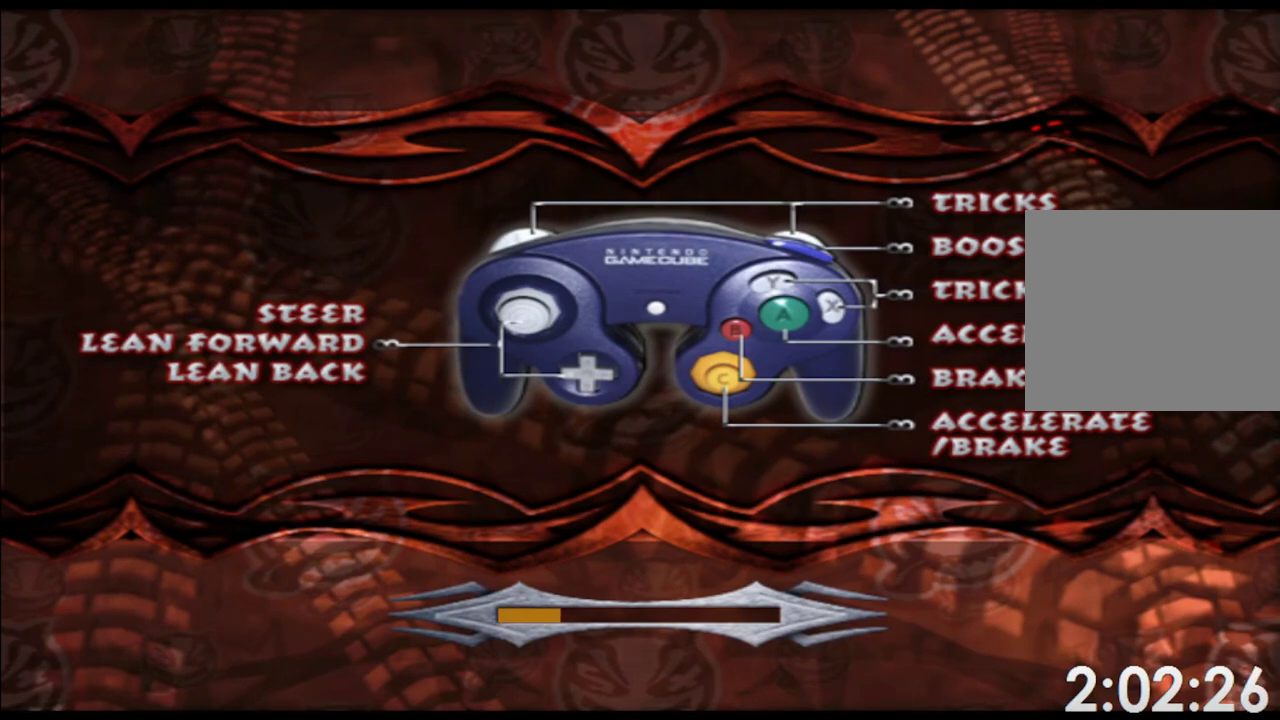
{"dt_ms": 500, "buttons": [], "left_stick": "center", "events": []}
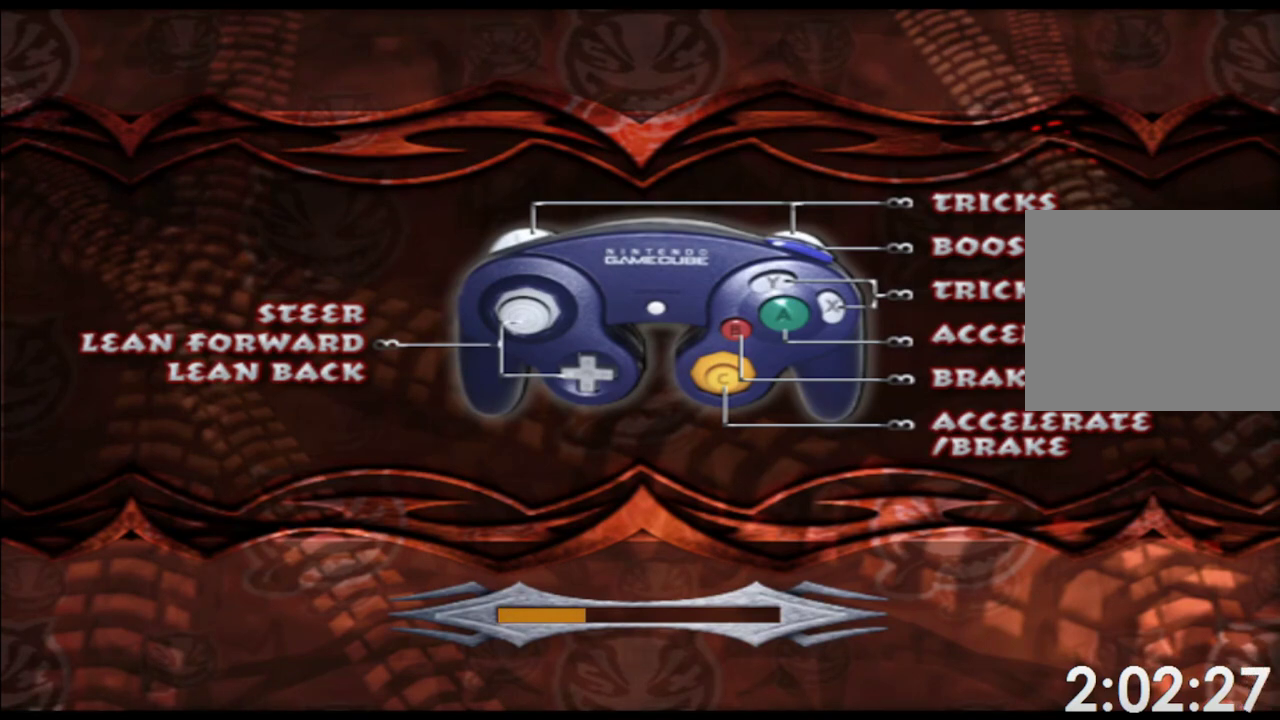
{"dt_ms": 500, "buttons": [], "left_stick": "center", "events": []}
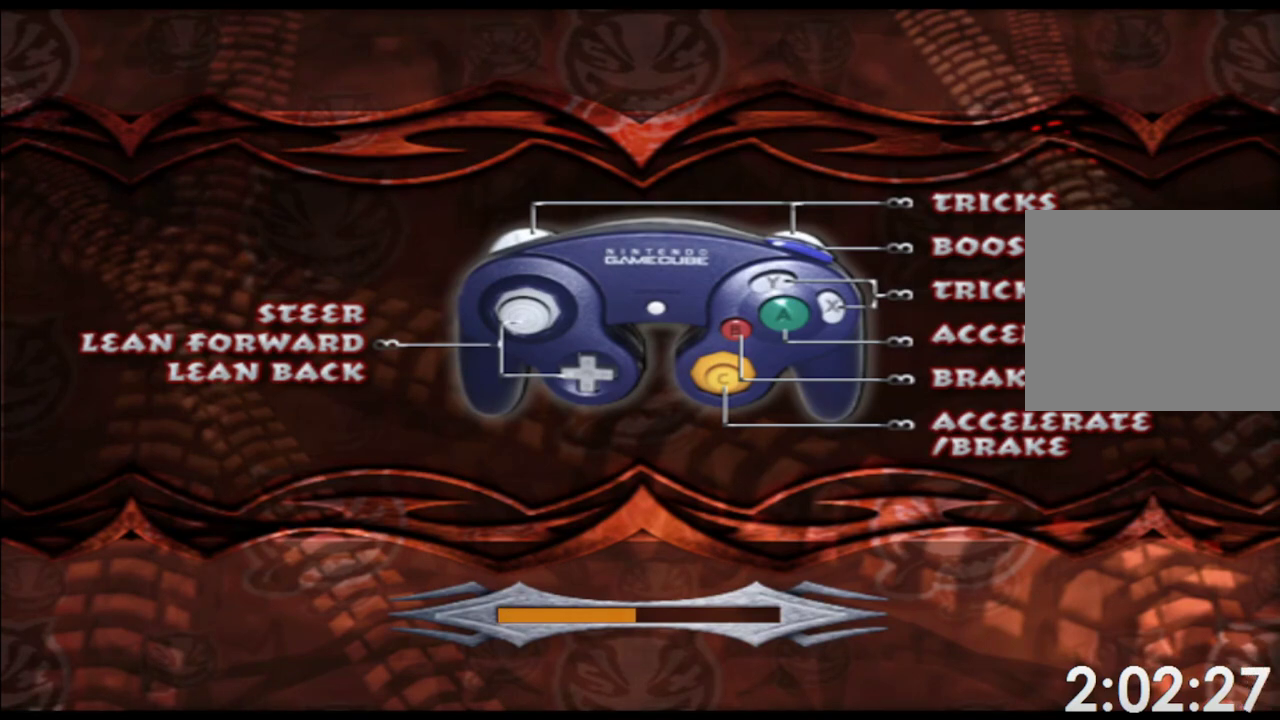
{"dt_ms": 500, "buttons": [], "left_stick": "center", "events": []}
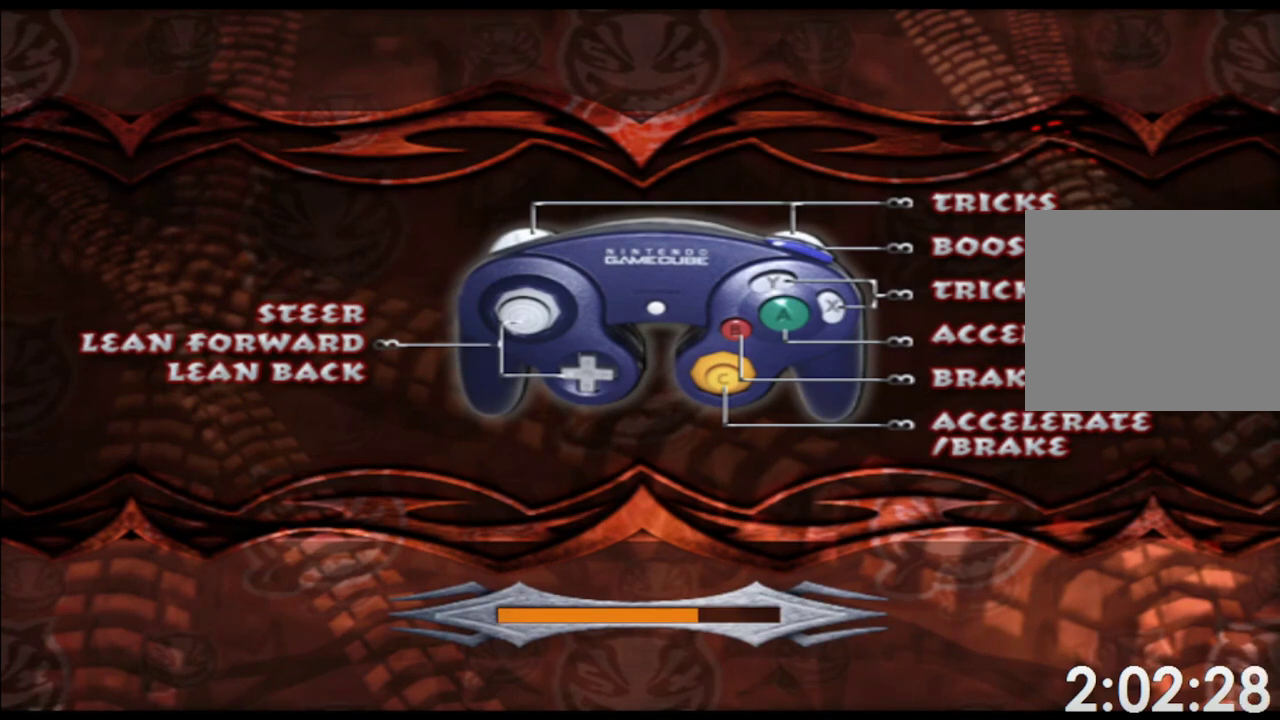
{"dt_ms": 500, "buttons": [], "left_stick": "center", "events": []}
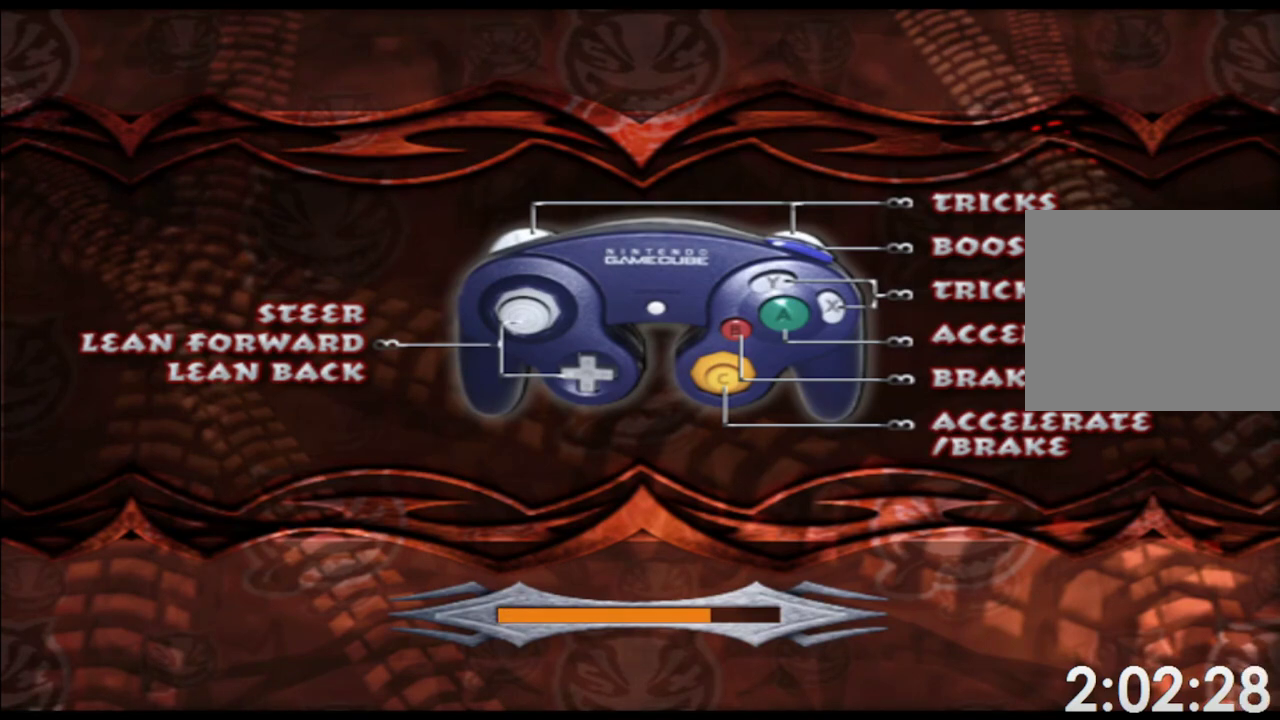
{"dt_ms": 500, "buttons": [], "left_stick": "center", "events": []}
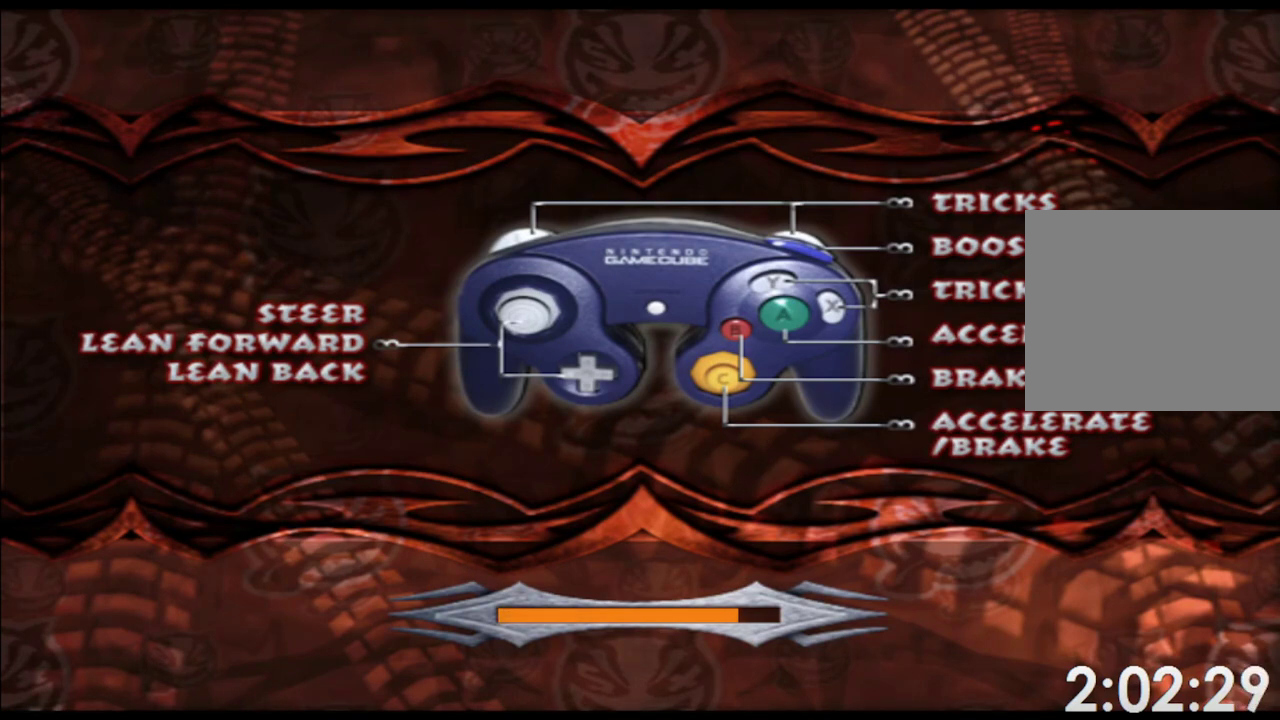
{"dt_ms": 500, "buttons": [], "left_stick": "center", "events": [[367, "A", "down"], [450, "A", "up"]]}
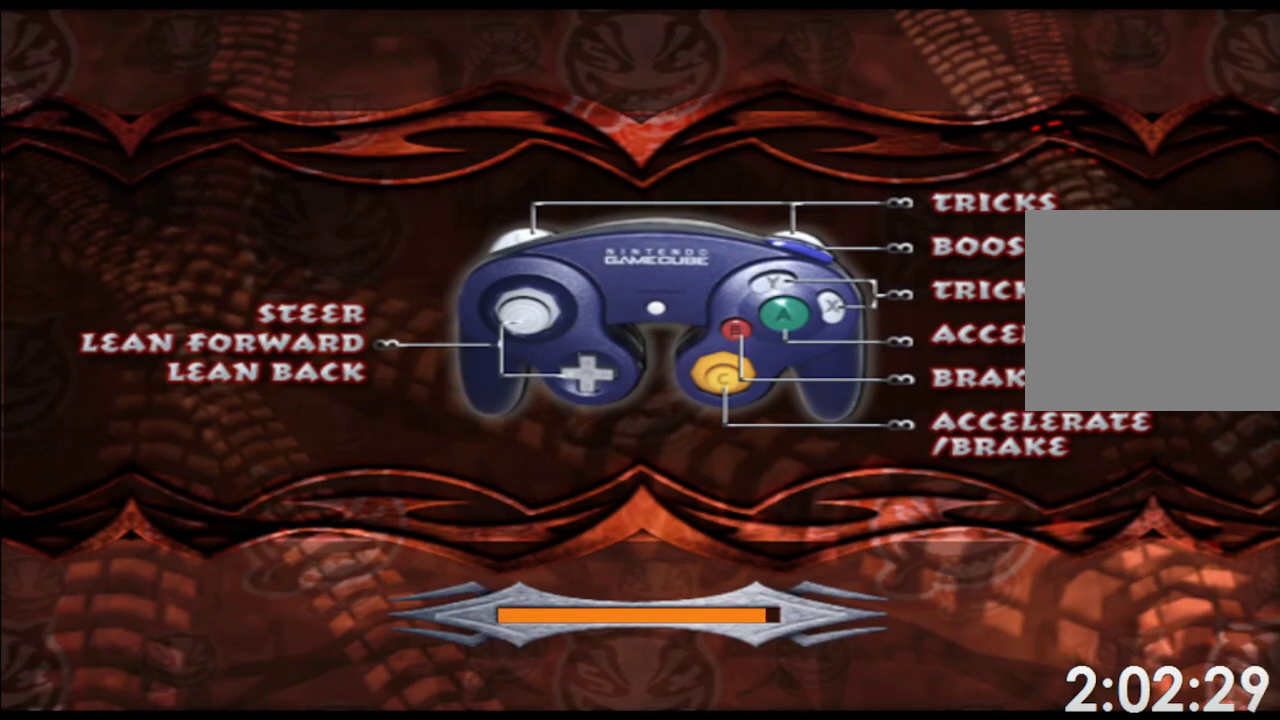
{"dt_ms": 1000, "buttons": [], "left_stick": "center"}
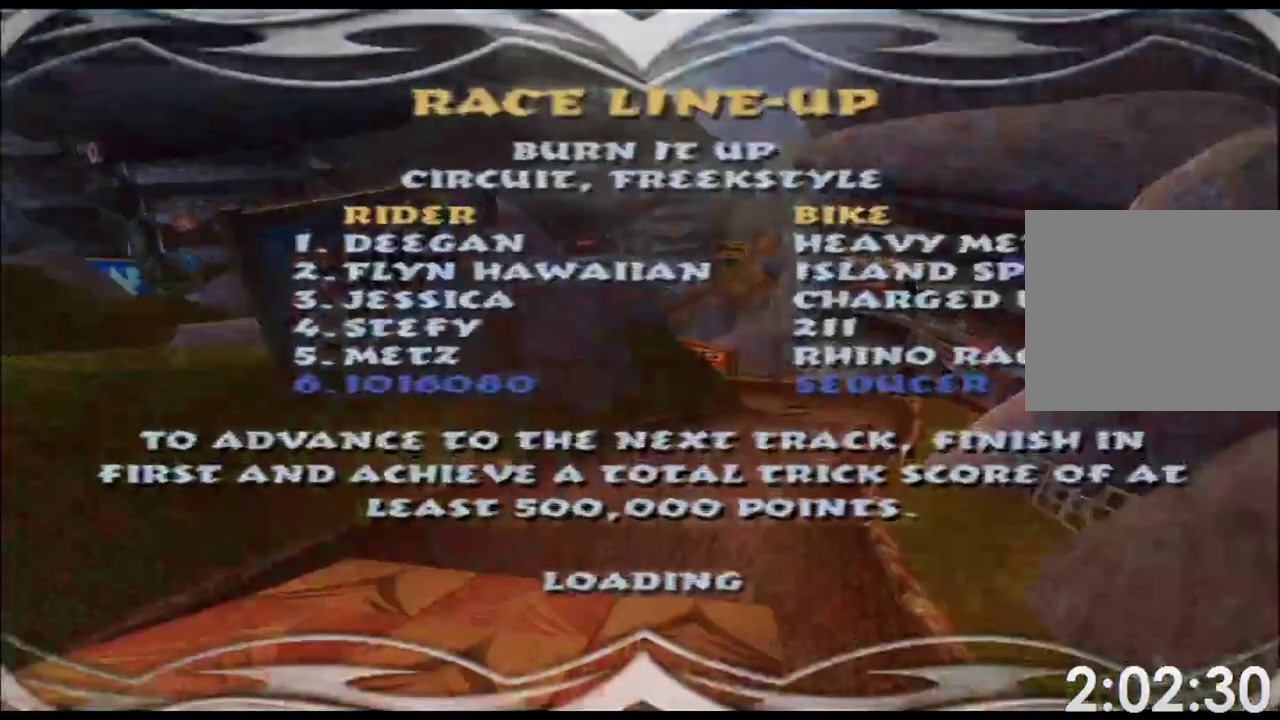
{"dt_ms": 500, "buttons": [], "left_stick": "center", "events": [[33, "A", "down"], [100, "A", "up"], [183, "A", "down"], [267, "A", "up"], [350, "A", "down"], [417, "A", "up"]]}
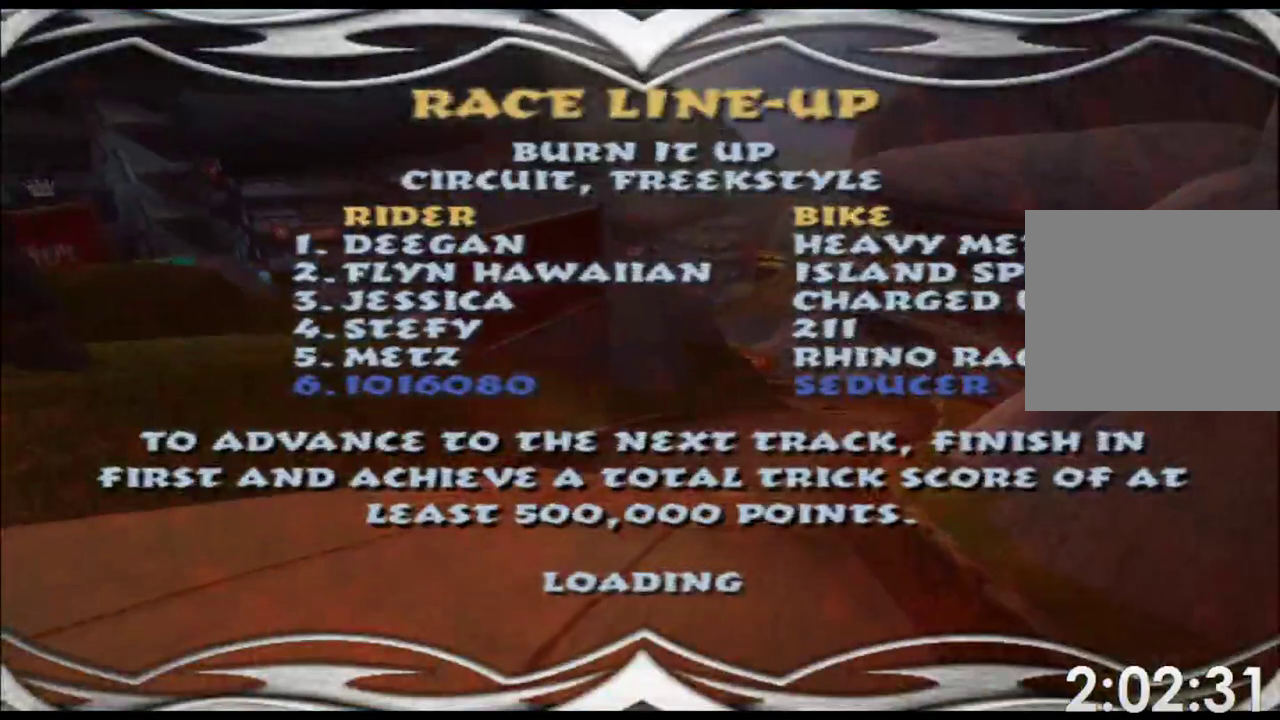
{"dt_ms": 500, "buttons": [], "left_stick": "center", "events": [[17, "A", "down"], [117, "A", "up"], [233, "A", "down"], [317, "A", "up"], [417, "A", "down"], [483, "A", "up"]]}
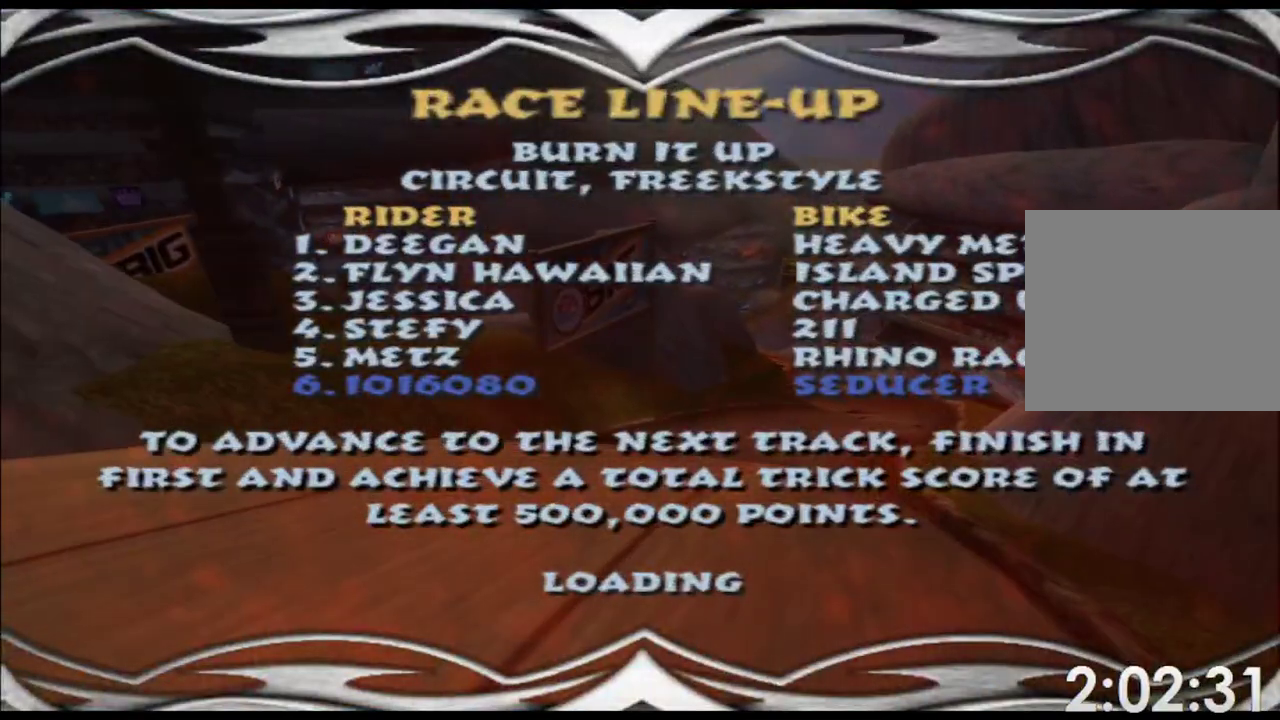
{"dt_ms": 500, "buttons": ["A"], "left_stick": "center", "events": [[83, "A", "down"], [167, "A", "up"], [267, "A", "down"], [333, "A", "up"], [433, "A", "down"]]}
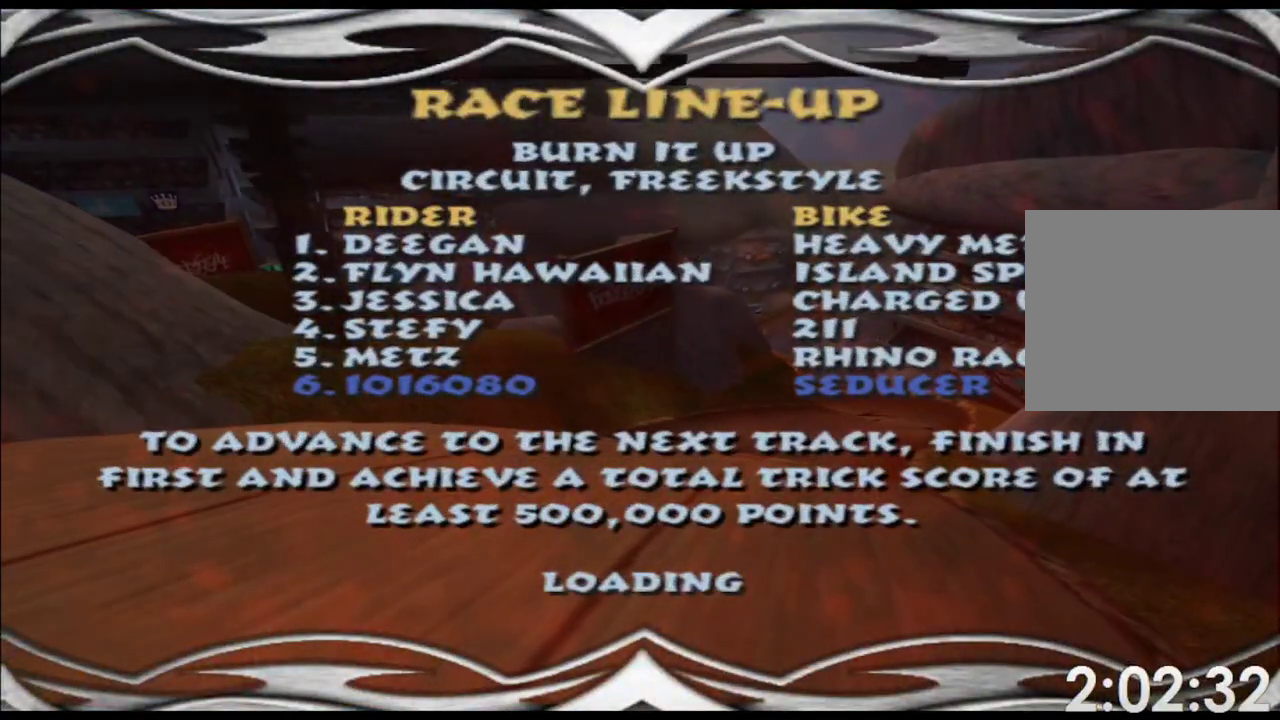
{"dt_ms": 500, "buttons": ["A"], "left_stick": "center", "events": [[17, "A", "up"], [117, "A", "down"], [200, "A", "up"], [283, "A", "down"], [367, "A", "up"], [467, "A", "down"]]}
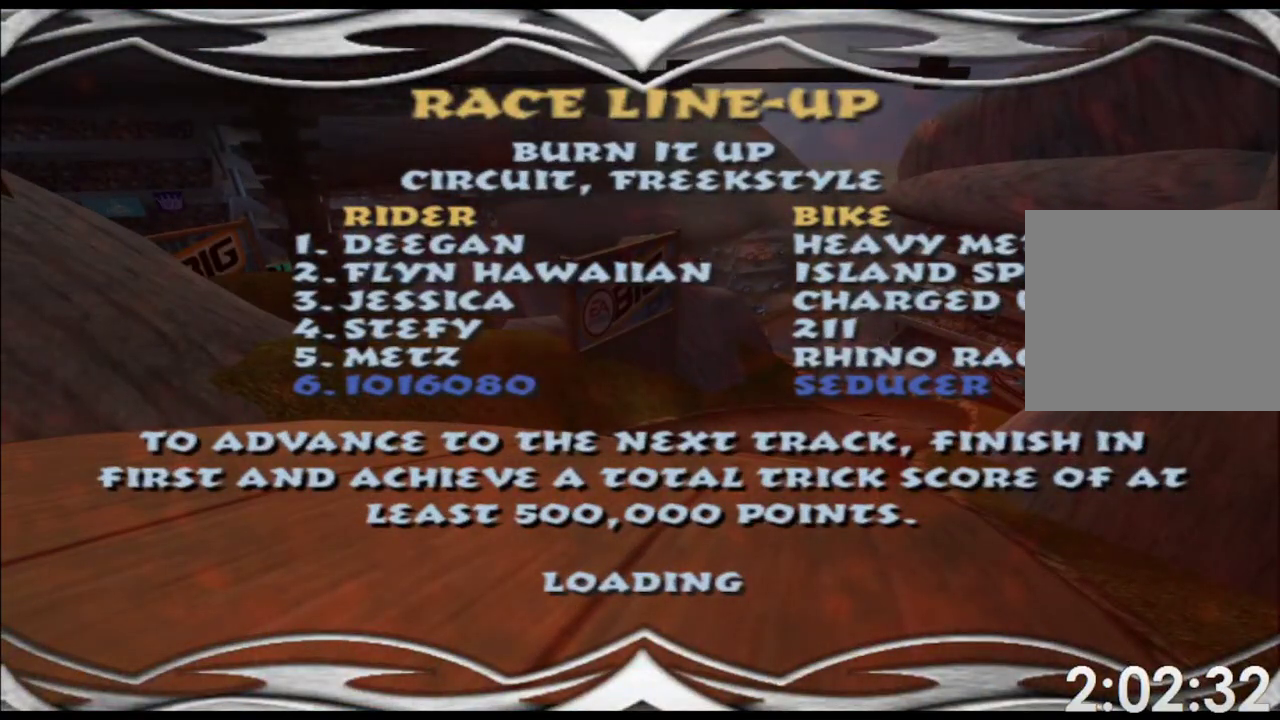
{"dt_ms": 500, "buttons": ["A"], "left_stick": "center", "events": [[33, "A", "up"], [133, "A", "down"], [217, "A", "up"], [317, "A", "down"], [400, "A", "up"], [483, "A", "down"]]}
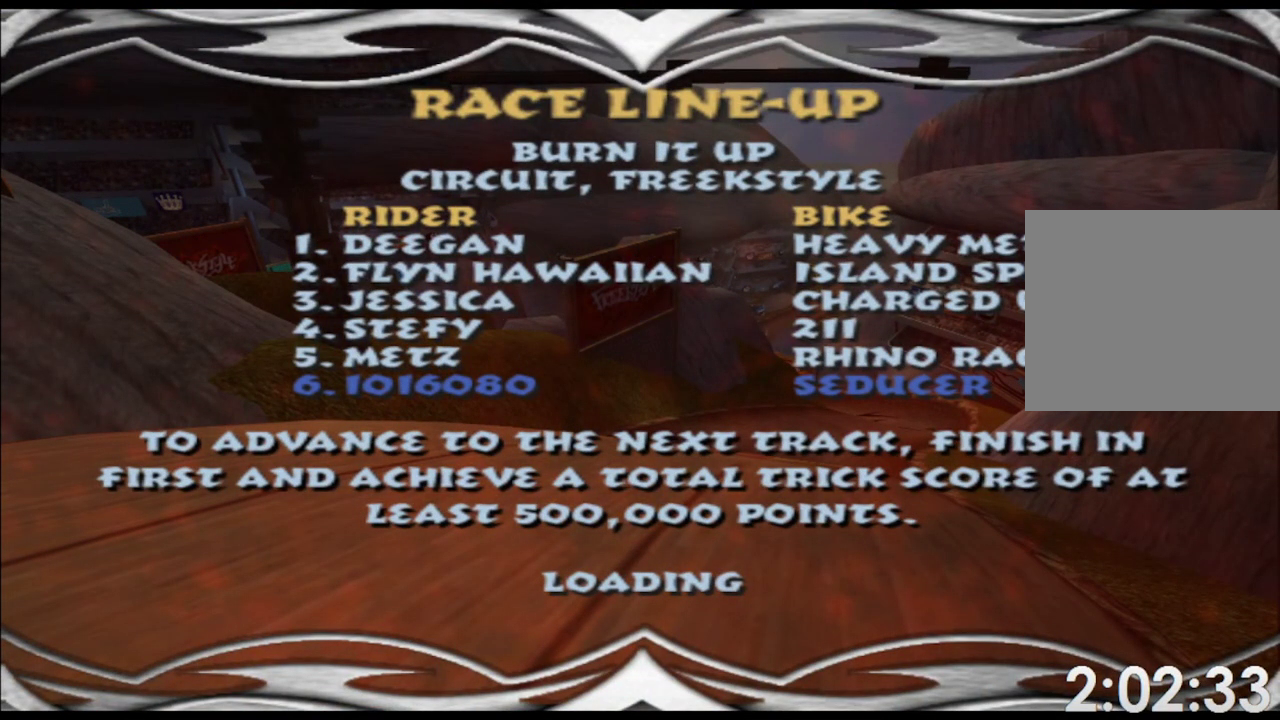
{"dt_ms": 500, "buttons": [], "left_stick": "center", "events": [[83, "A", "up"], [167, "A", "down"], [267, "A", "up"], [367, "A", "down"], [433, "A", "up"]]}
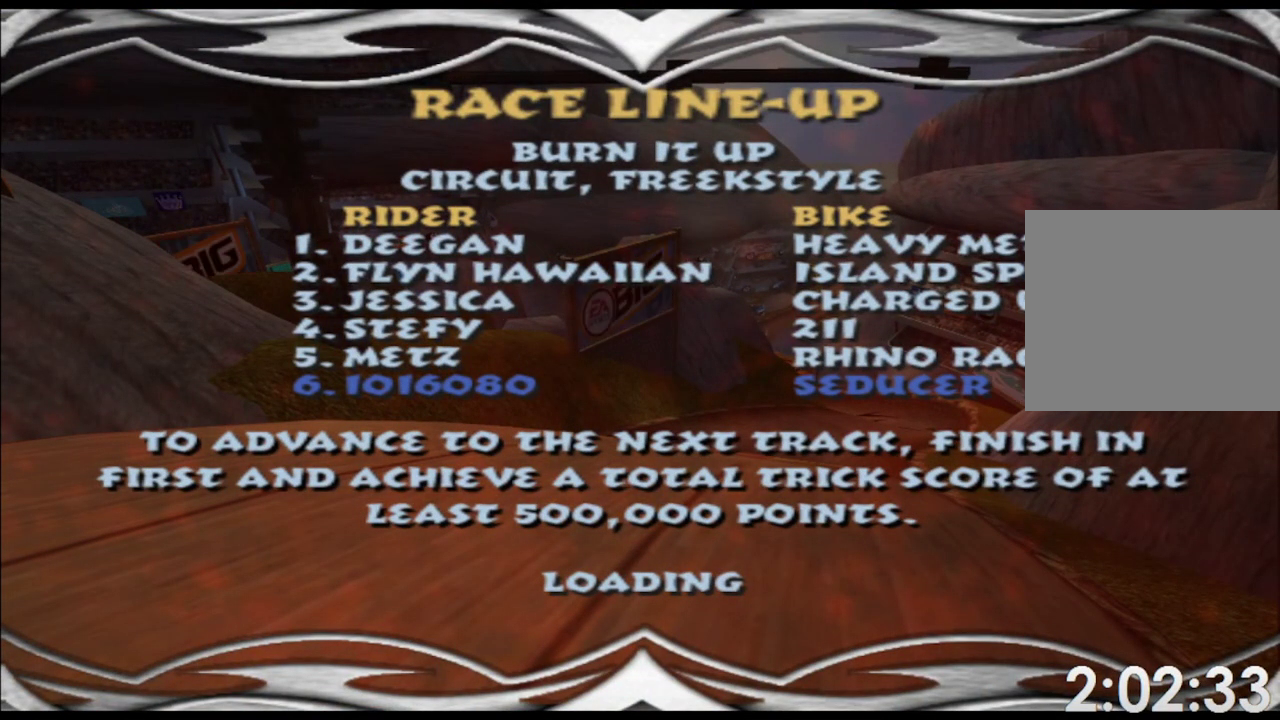
{"dt_ms": 500, "buttons": [], "left_stick": "center", "events": [[33, "A", "down"], [100, "A", "up"], [200, "A", "down"], [283, "A", "up"], [367, "A", "down"], [417, "A", "up"]]}
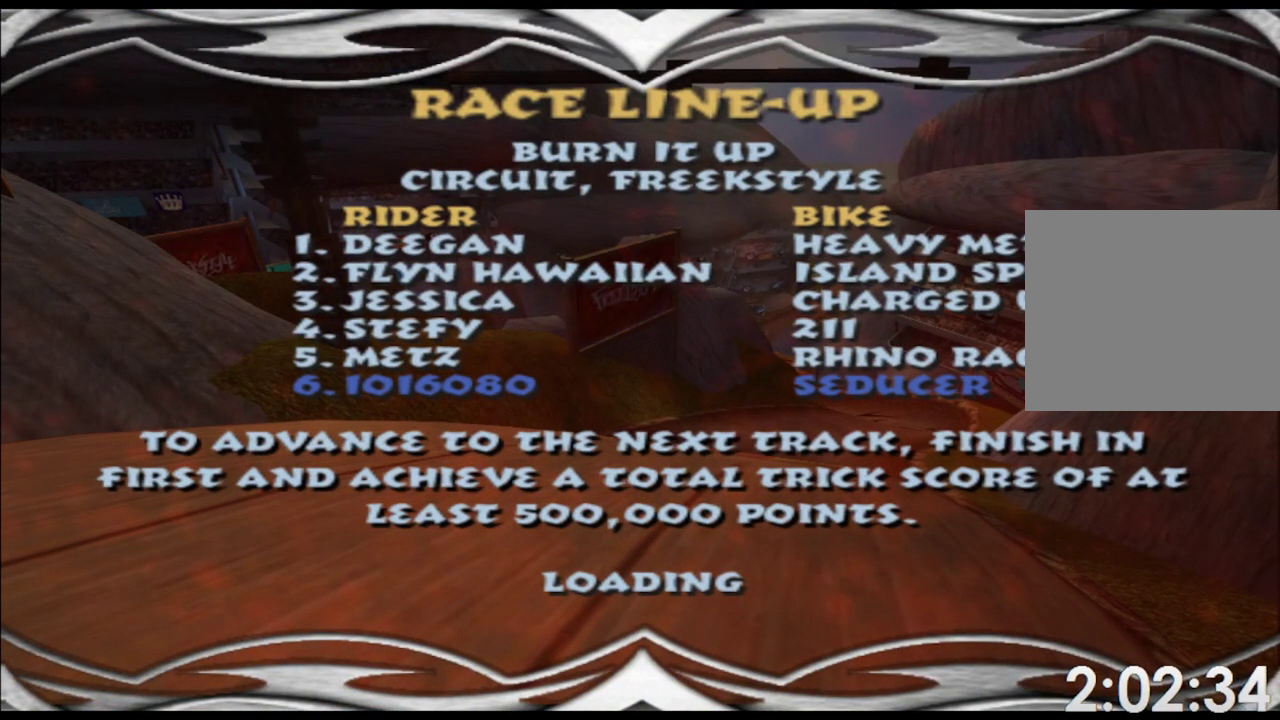
{"dt_ms": 500, "buttons": ["A"], "left_stick": "center", "events": [[17, "A", "down"], [67, "A", "up"], [167, "A", "down"], [233, "A", "up"], [317, "A", "down"], [383, "A", "up"], [483, "A", "down"]]}
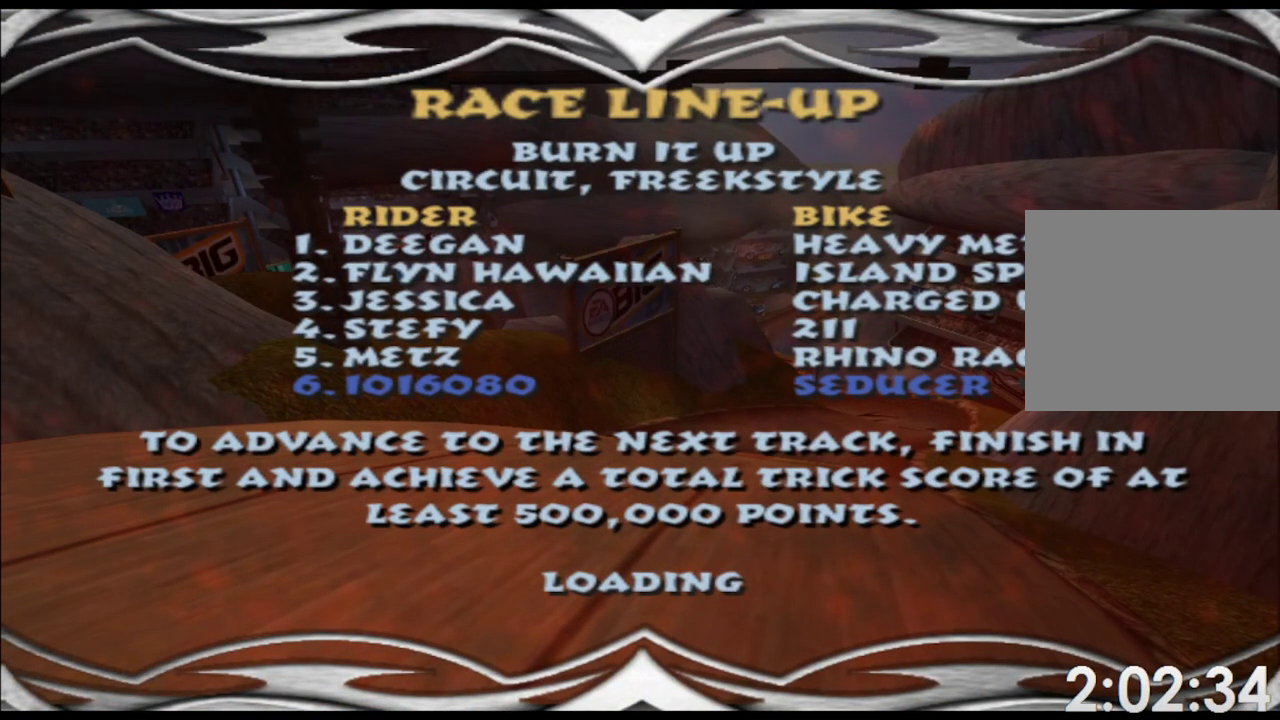
{"dt_ms": 500, "buttons": [], "left_stick": "center", "events": [[33, "A", "up"], [117, "A", "down"], [183, "A", "up"], [267, "A", "down"], [333, "A", "up"], [417, "A", "down"], [467, "A", "up"]]}
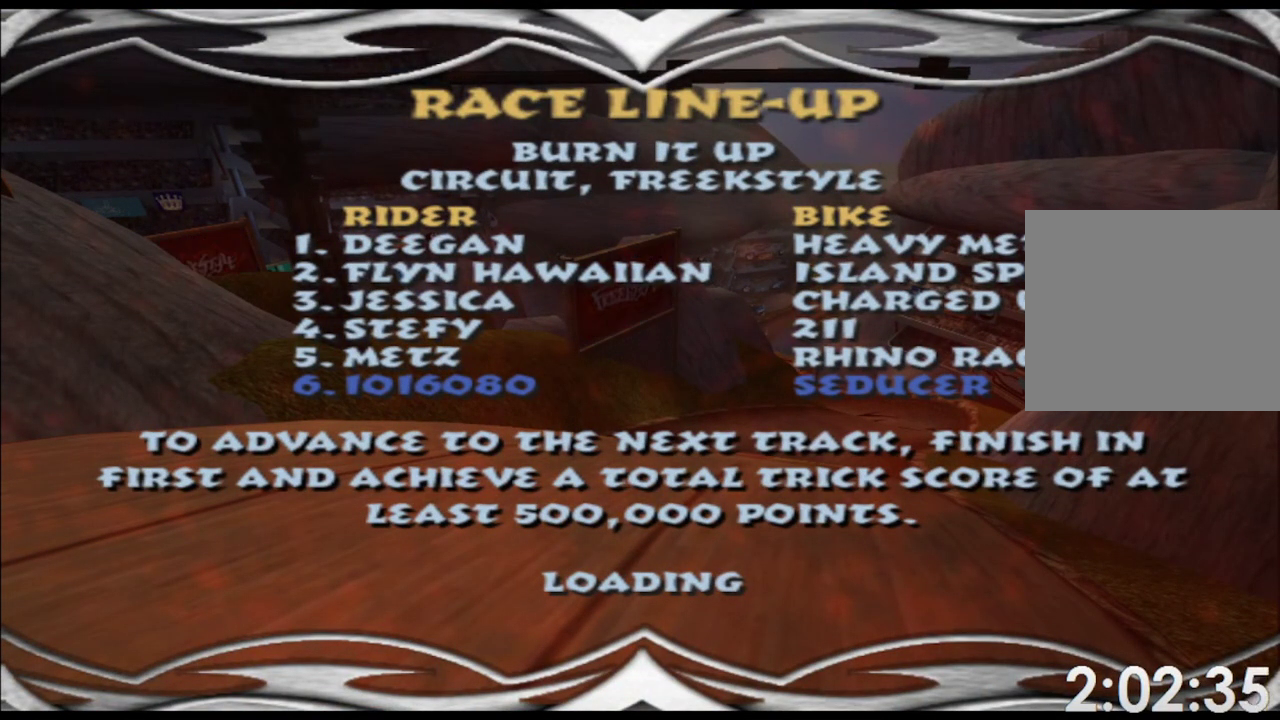
{"dt_ms": 500, "buttons": ["A"], "left_stick": "center", "events": [[67, "A", "down"], [133, "A", "up"], [217, "A", "down"], [267, "A", "up"], [367, "A", "down"], [417, "A", "up"], [500, "A", "down"]]}
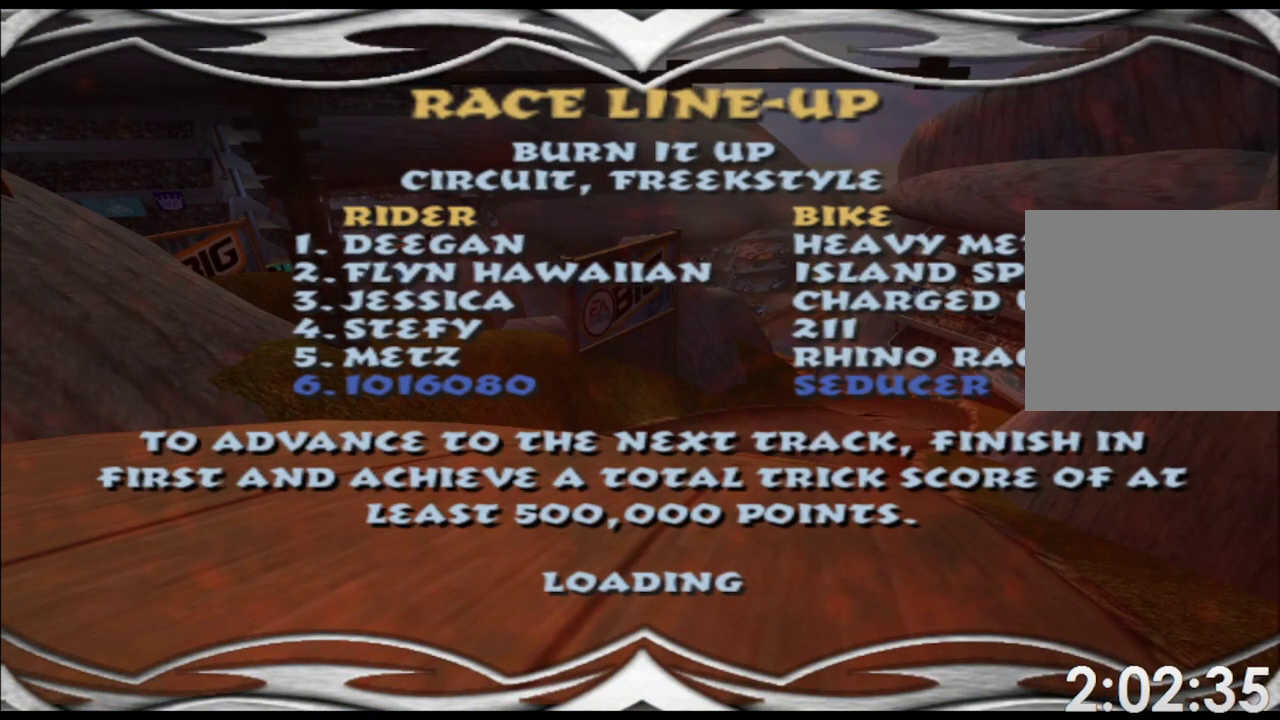
{"dt_ms": 500, "buttons": ["A"], "left_stick": "center", "events": [[67, "A", "up"], [167, "A", "down"], [233, "A", "up"], [300, "A", "down"], [367, "A", "up"], [467, "A", "down"]]}
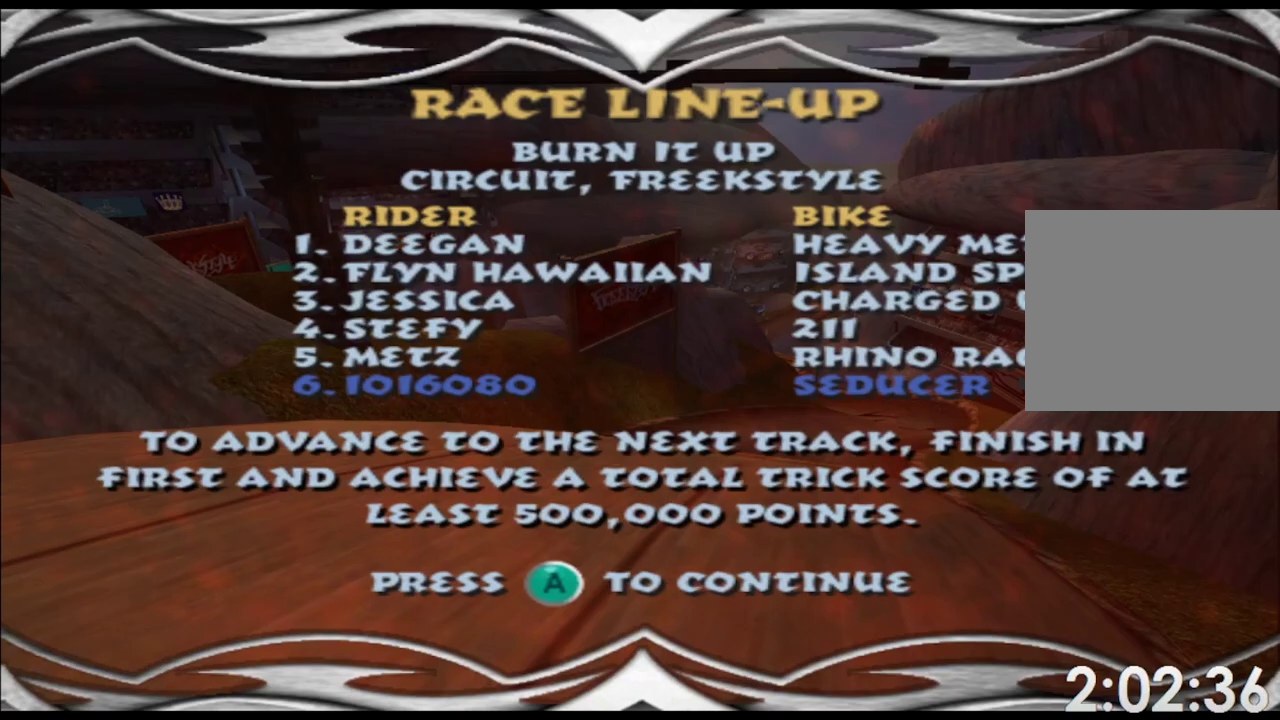
{"dt_ms": 500, "buttons": ["A"], "left_stick": "center", "events": [[33, "A", "up"], [117, "A", "down"], [200, "A", "up"], [267, "A", "down"]]}
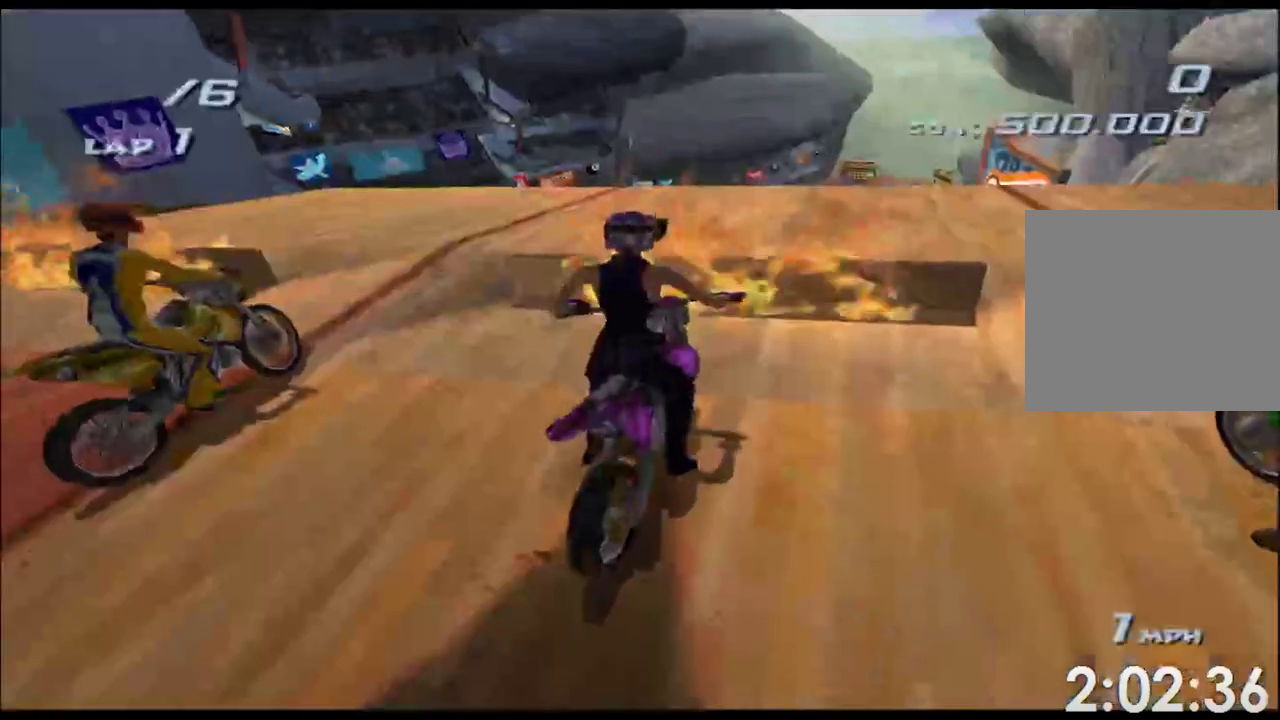
{"dt_ms": 500, "buttons": ["A"], "left_stick": "center", "events": []}
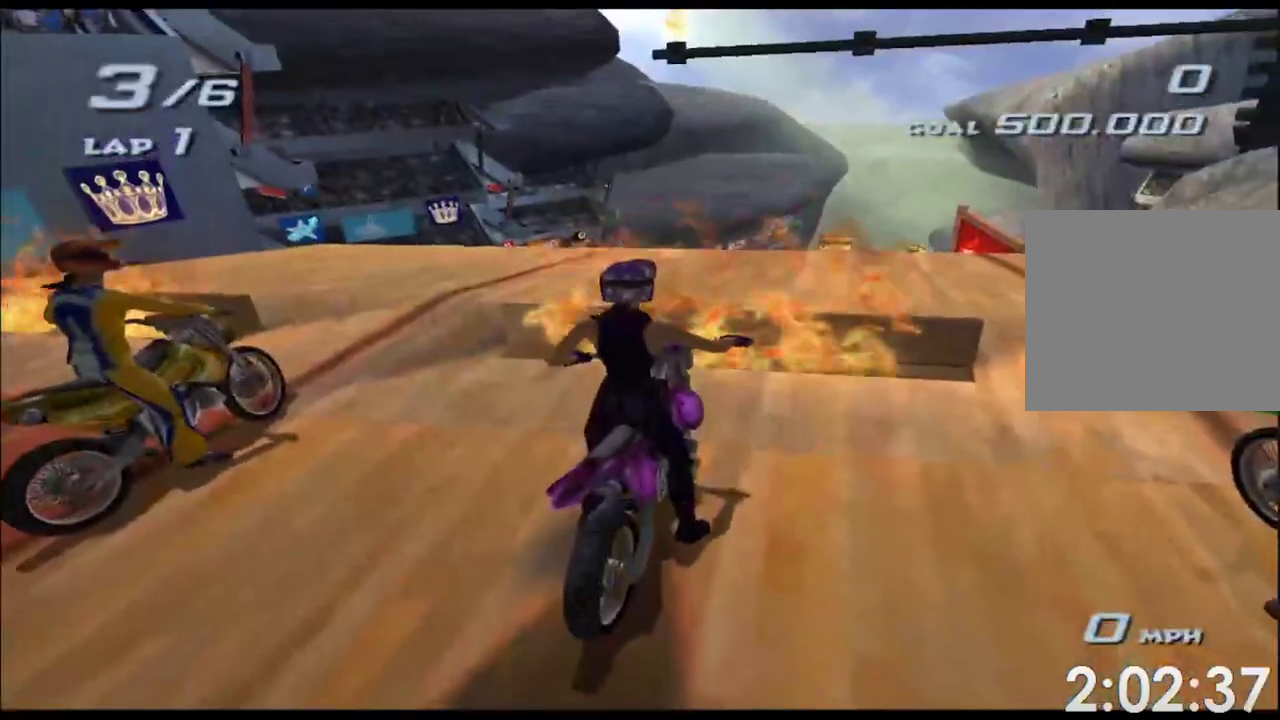
{"dt_ms": 500, "buttons": ["A"], "left_stick": "center", "events": []}
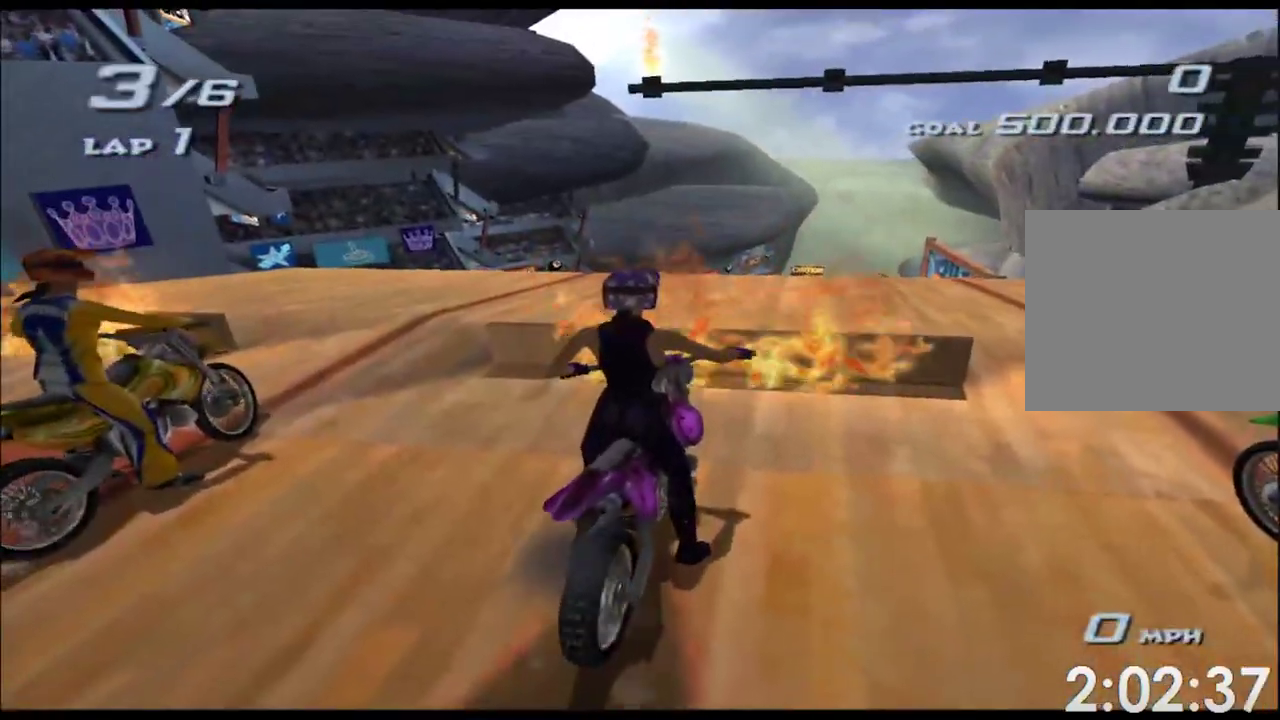
{"dt_ms": 500, "buttons": ["A"], "left_stick": "center", "events": []}
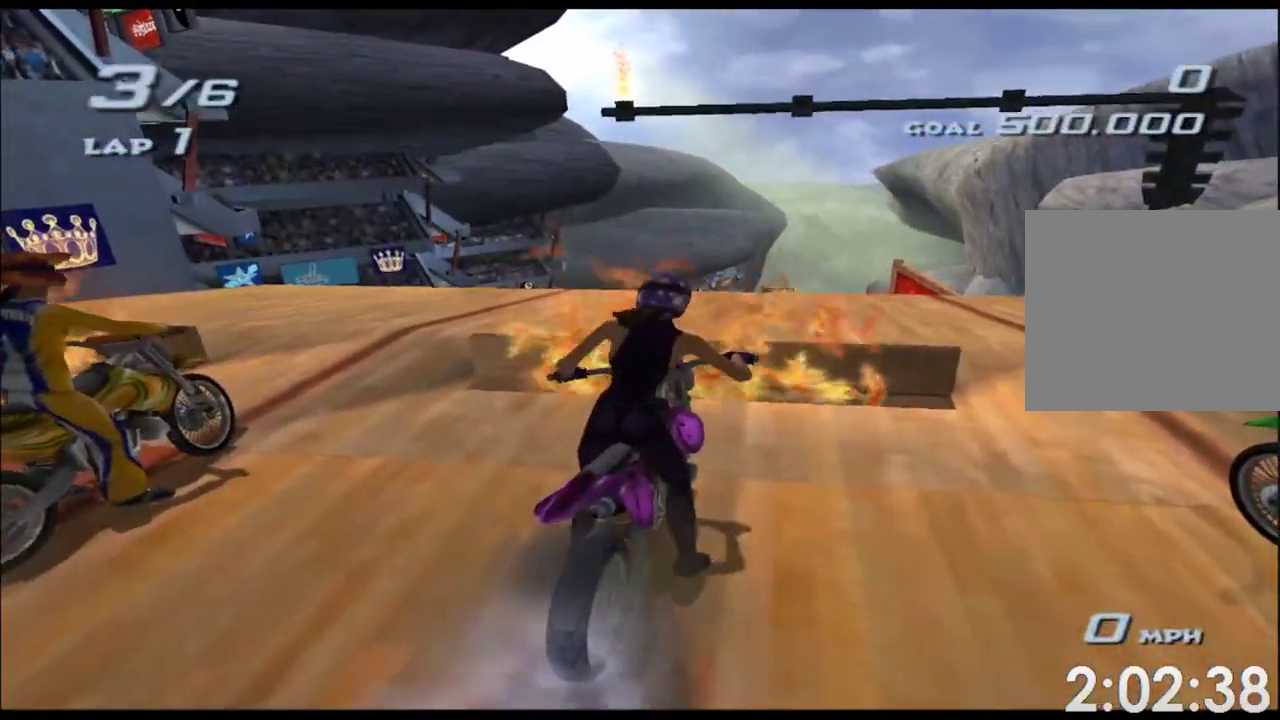
{"dt_ms": 500, "buttons": ["A"], "left_stick": "center", "events": []}